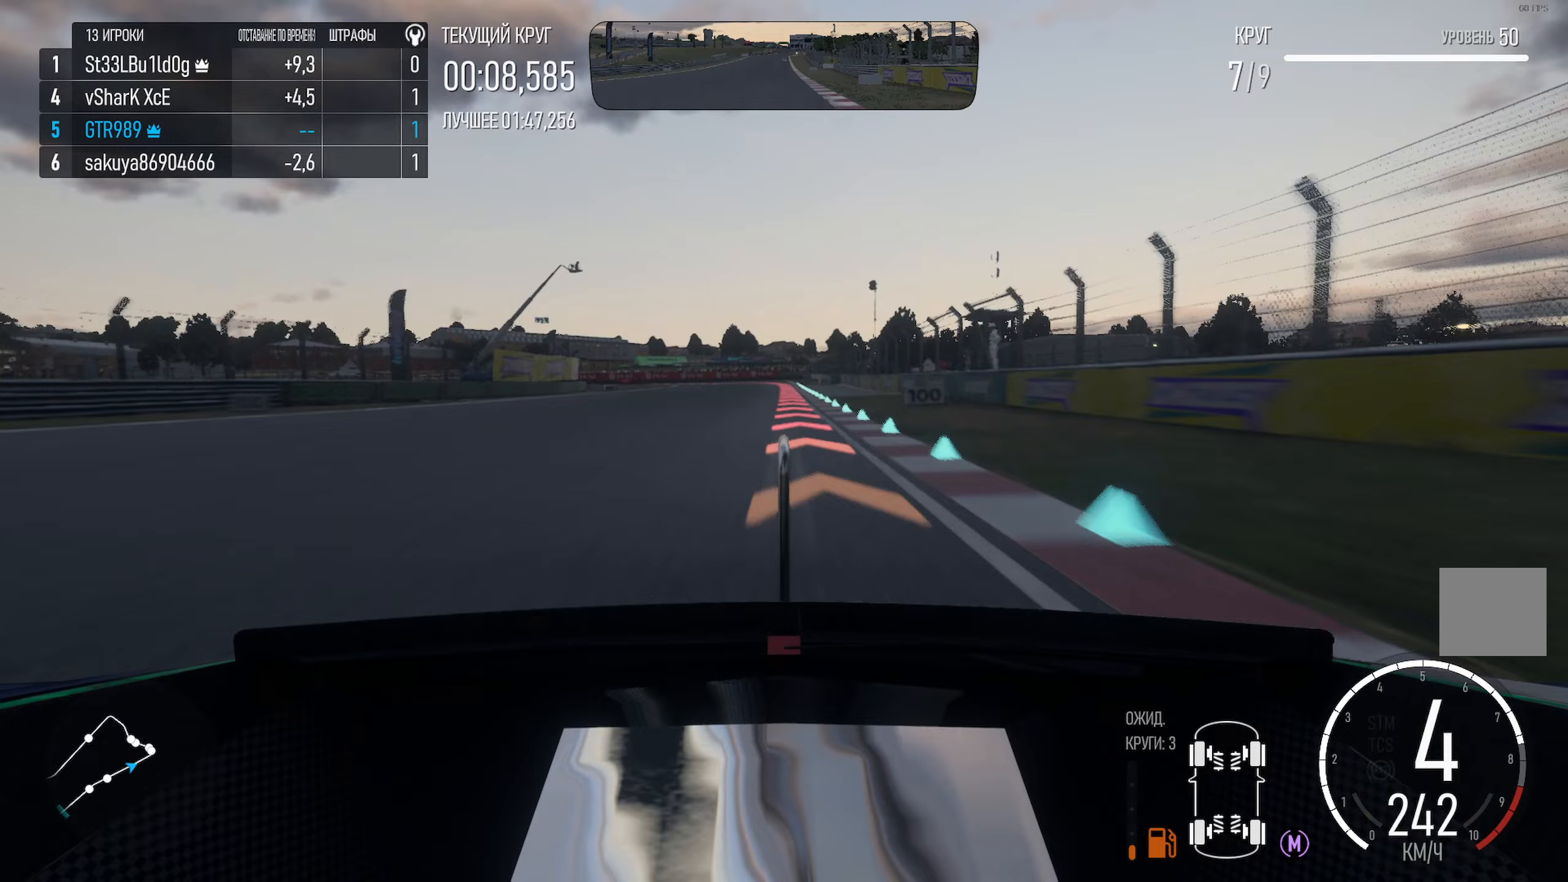
Gameplay with a controller (Xbox layout); each line is a JSON object with the inputs held at the frame after it (dt_ms = milliseconds from this image to that frame). "events" lists button and stick changes between this image and that frame as [ms after this image, input, new state], when the widget could be followed in between.
{"dt_ms": 233, "buttons": ["X"], "left_stick": "center", "right_stick": "center", "events": [[17, "X", "down"], [117, "left_stick", "left"], [217, "left_stick", "center"]]}
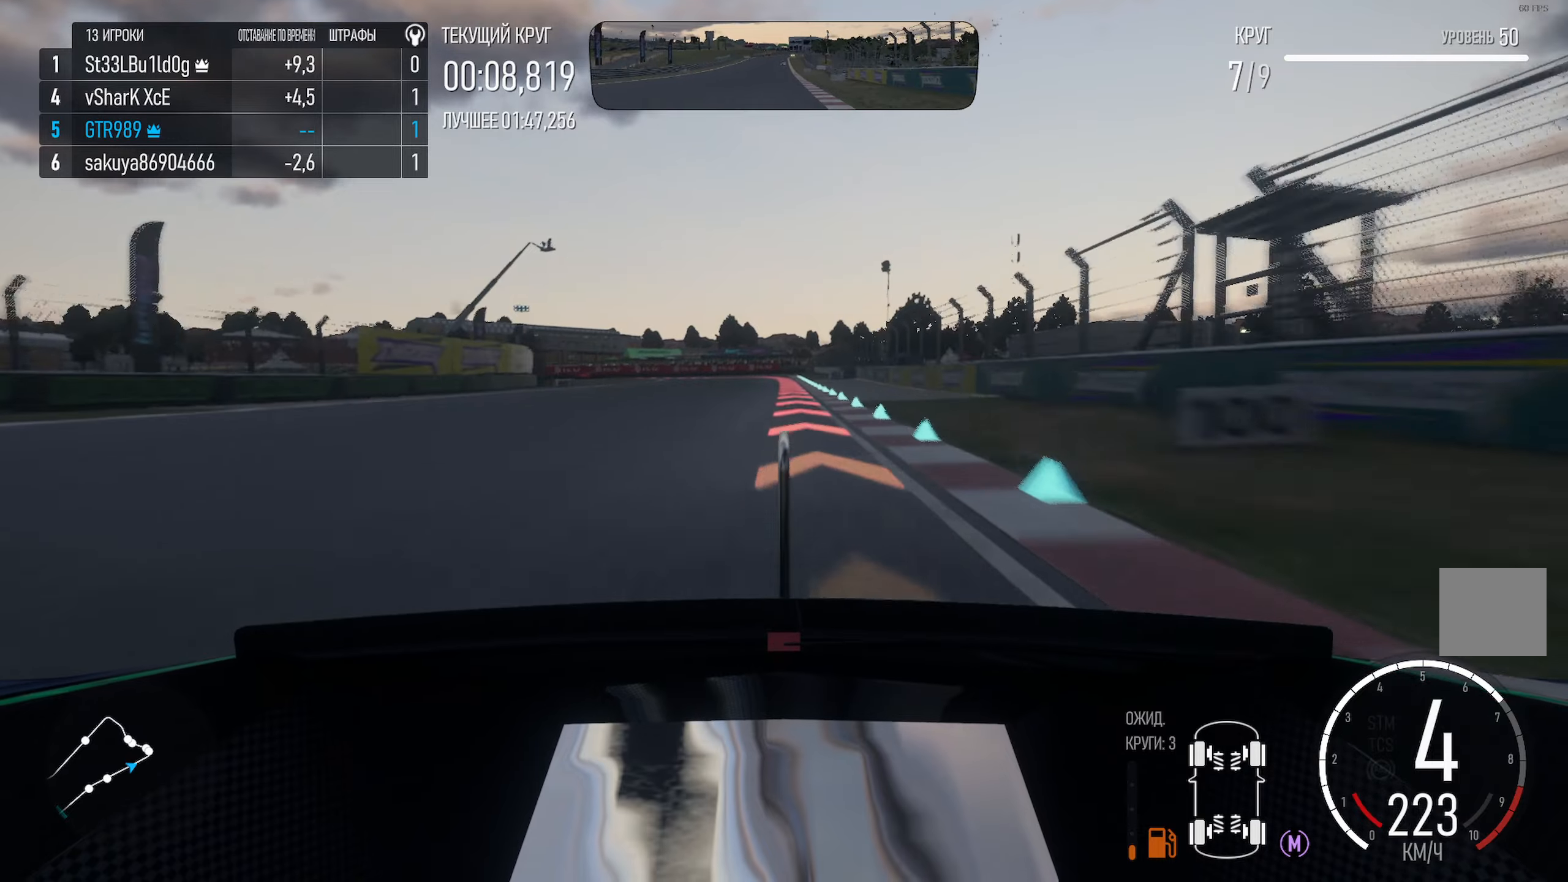
{"dt_ms": 500, "buttons": ["X"], "left_stick": "center", "right_stick": "center", "events": [[184, "L2", "down"], [284, "L2", "up"]]}
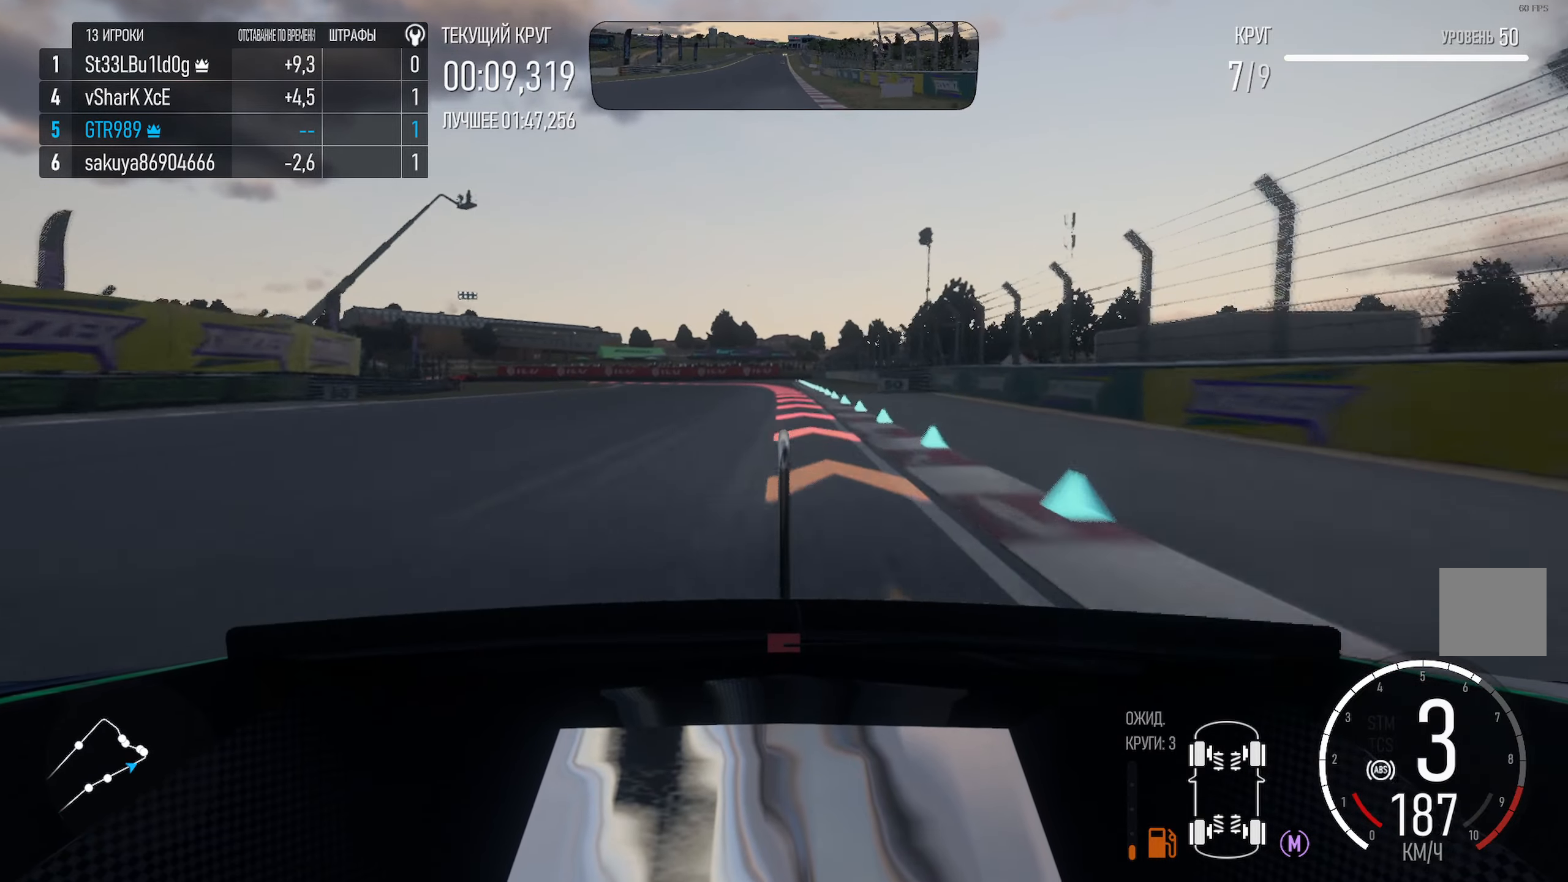
{"dt_ms": 500, "buttons": ["X"], "left_stick": "center", "right_stick": "center"}
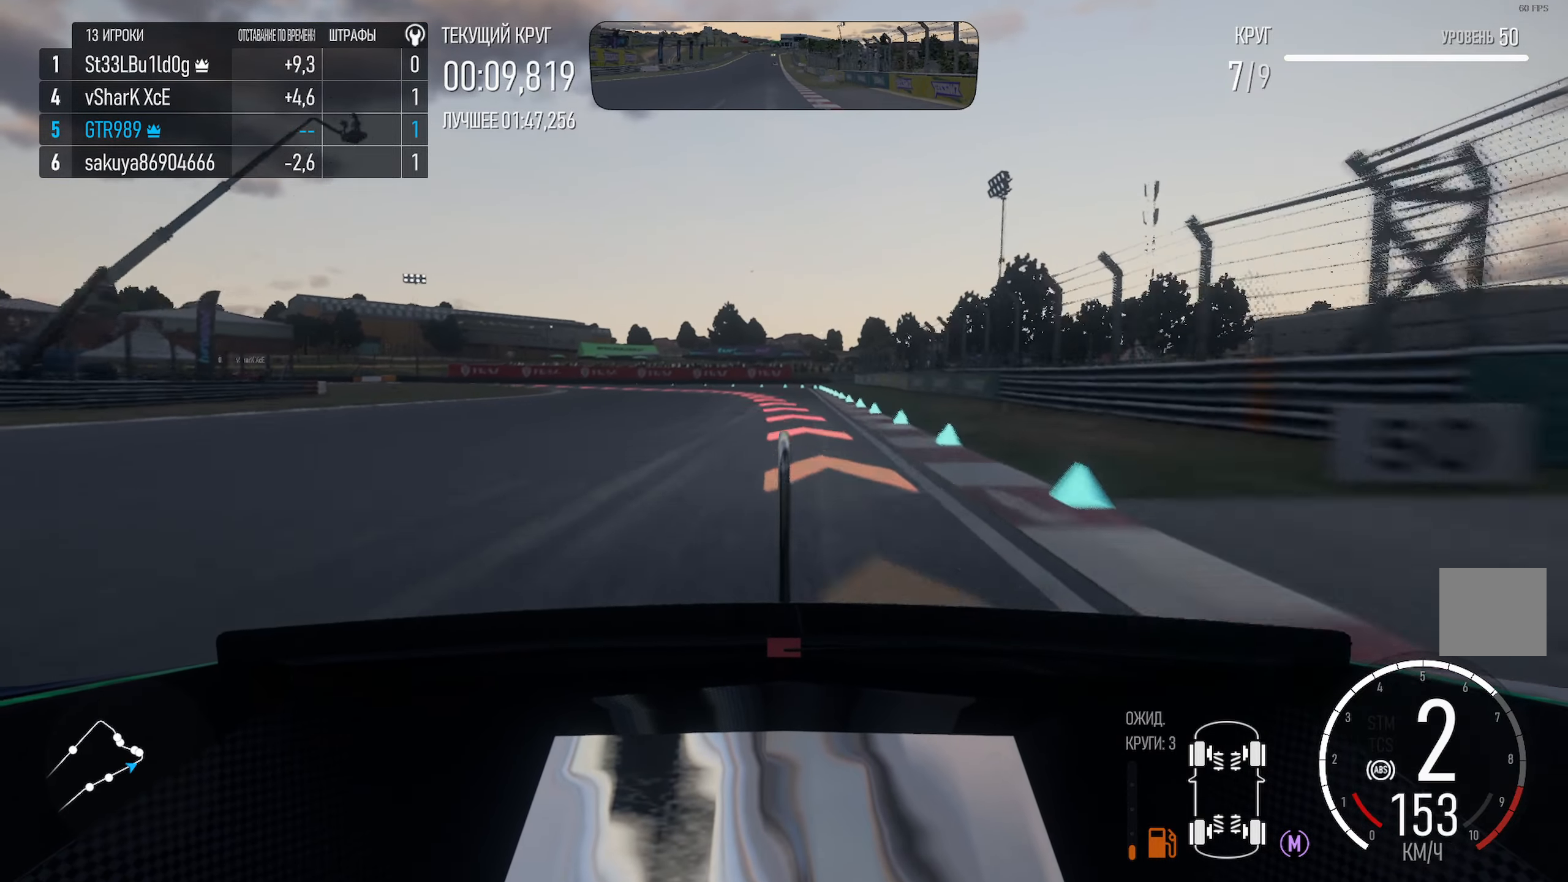
{"dt_ms": 500, "buttons": ["X", "L2"], "left_stick": "left", "right_stick": "center", "events": [[417, "left_stick", "left"], [450, "L2", "down"]]}
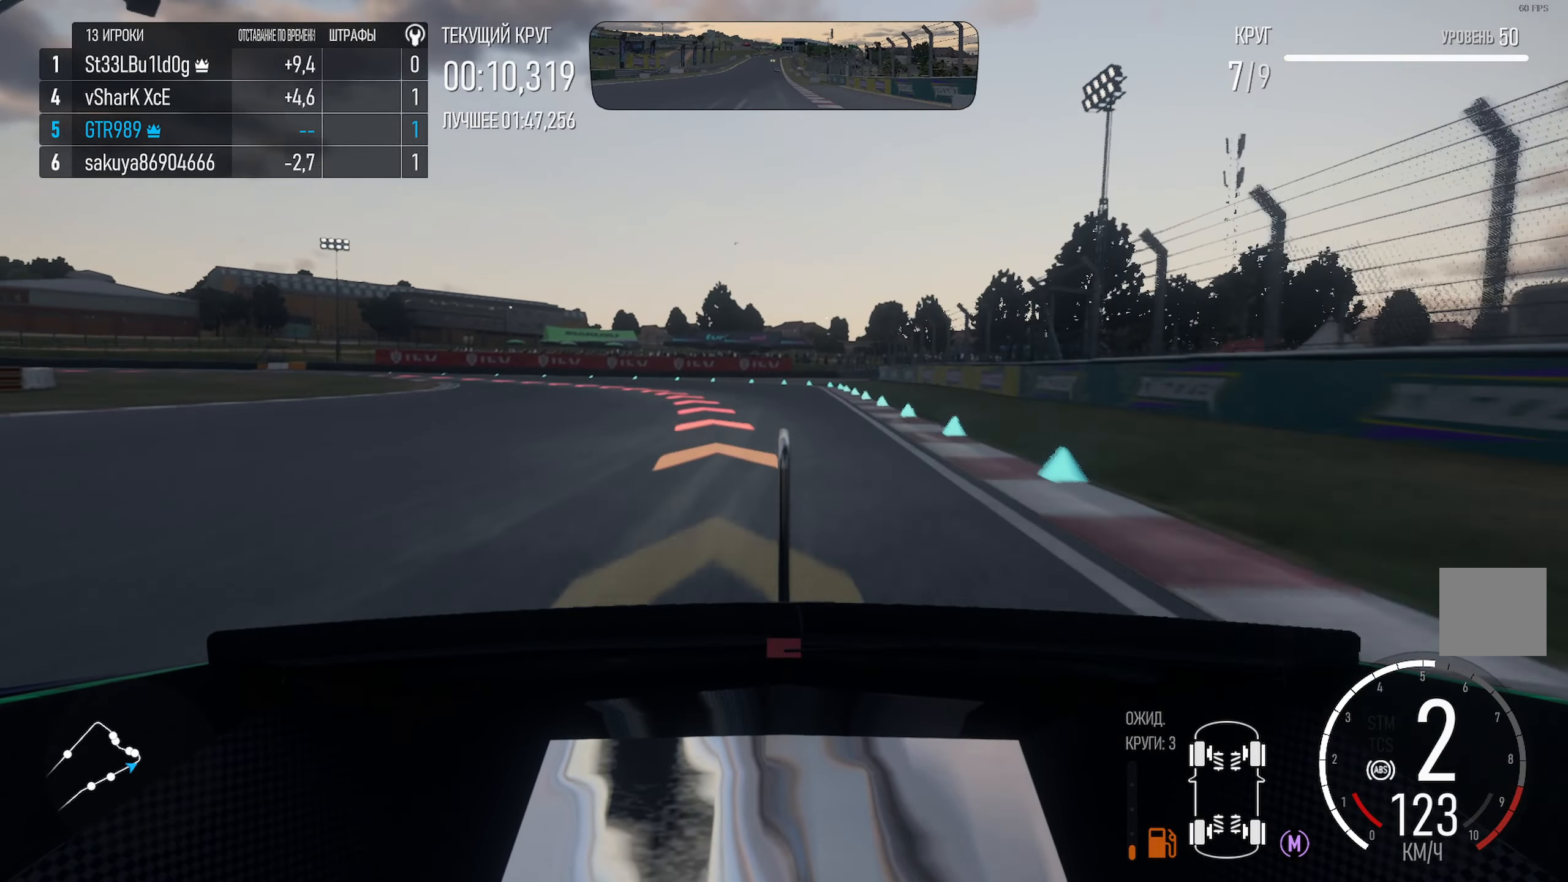
{"dt_ms": 500, "buttons": ["X"], "left_stick": "left", "right_stick": "center", "events": [[84, "L2", "up"], [250, "X", "up"], [267, "left_stick", "center"], [350, "left_stick", "left"], [500, "X", "down"]]}
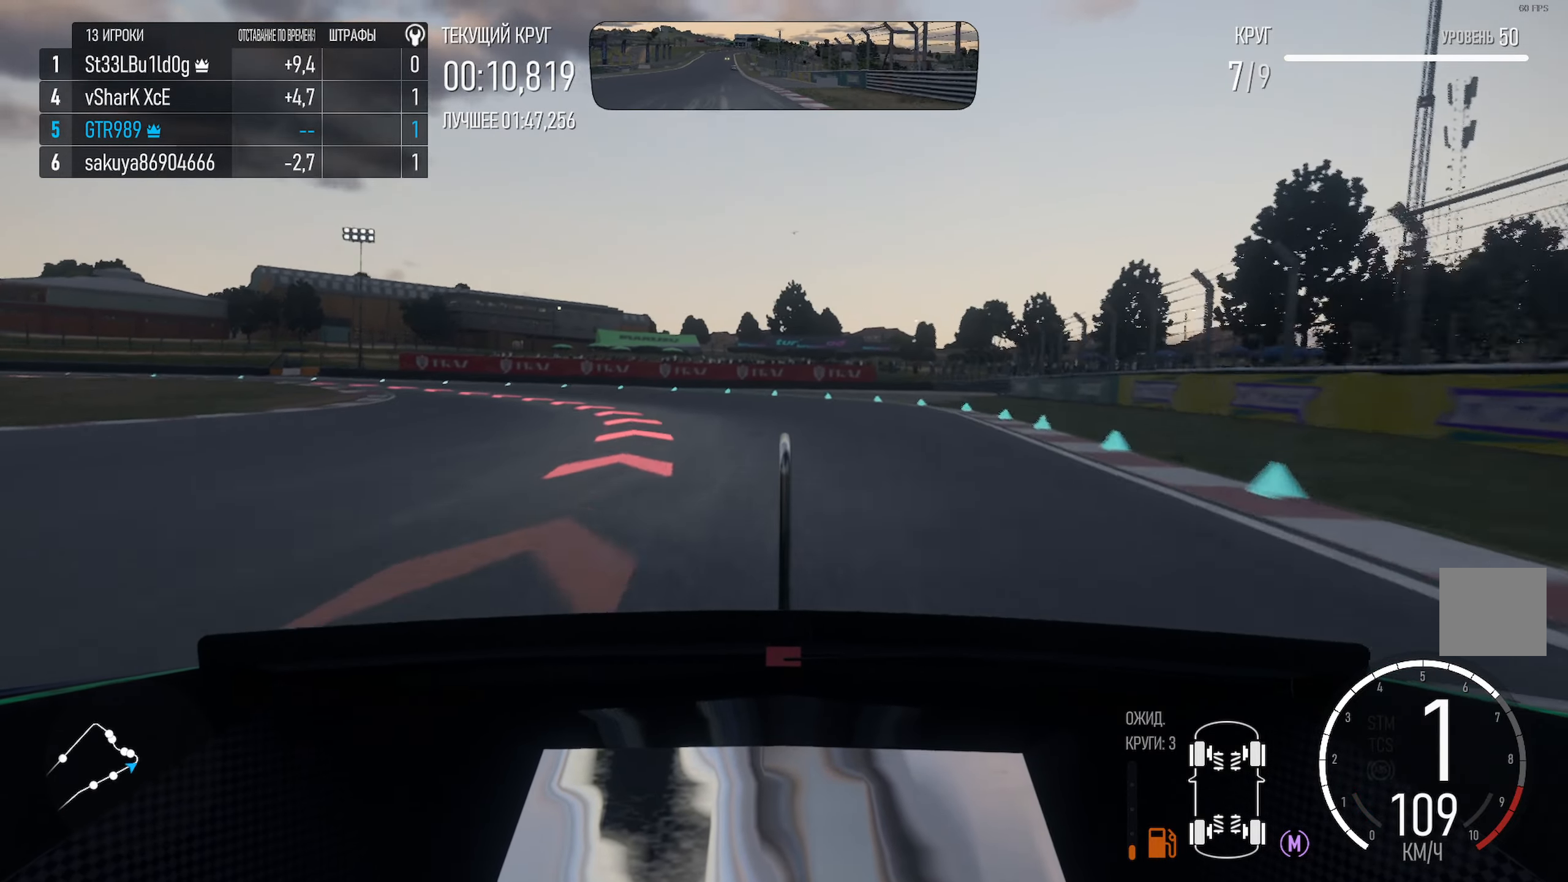
{"dt_ms": 500, "buttons": ["X"], "left_stick": "left", "right_stick": "center"}
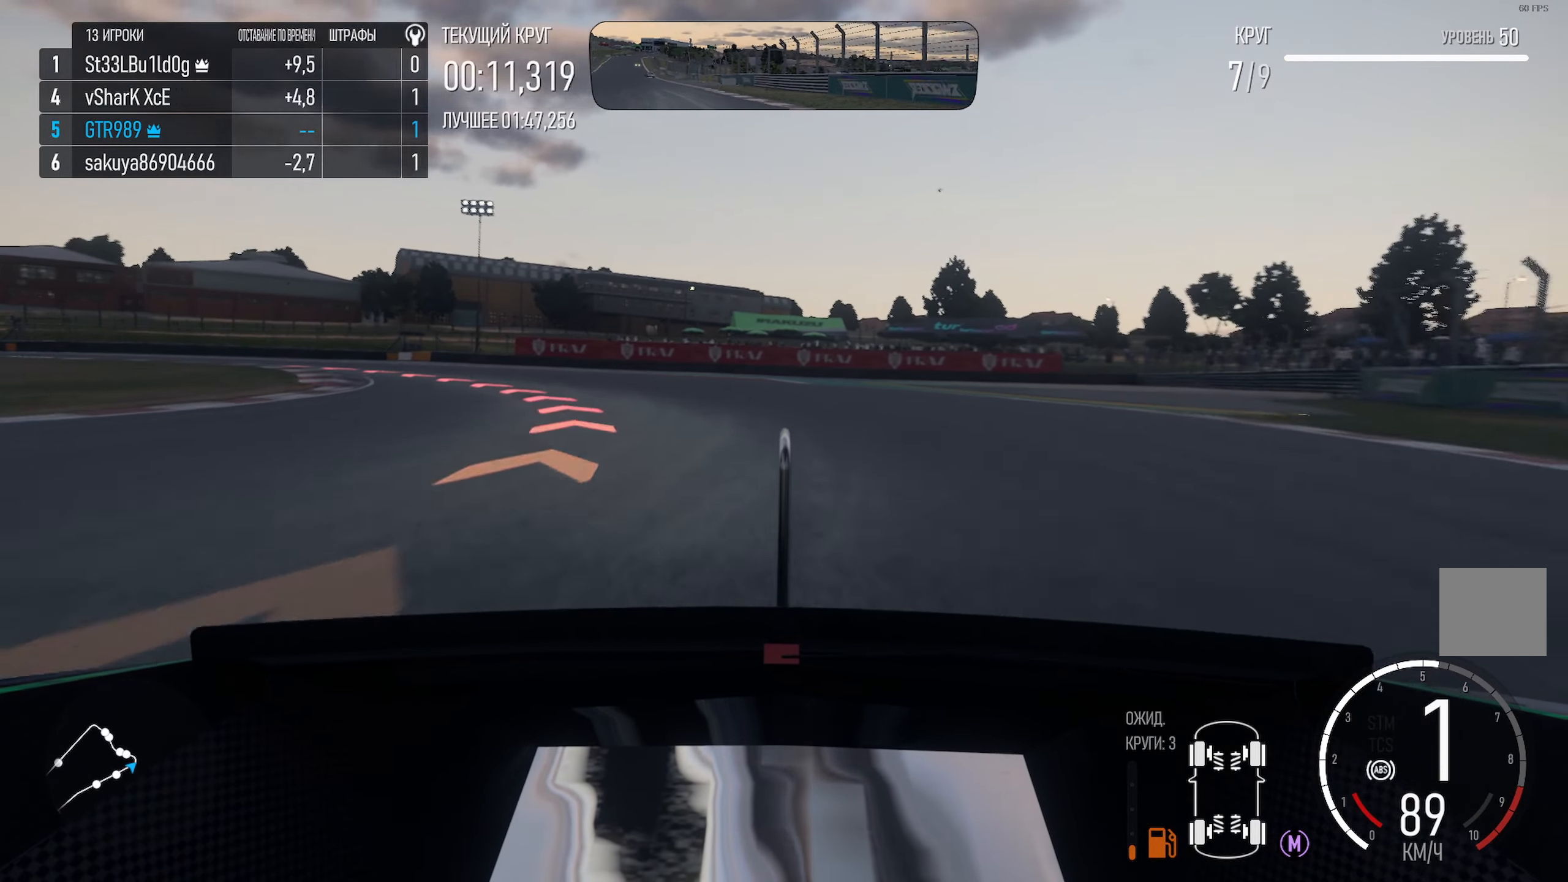
{"dt_ms": 500, "buttons": [], "left_stick": "left", "right_stick": "center", "events": [[150, "X", "up"]]}
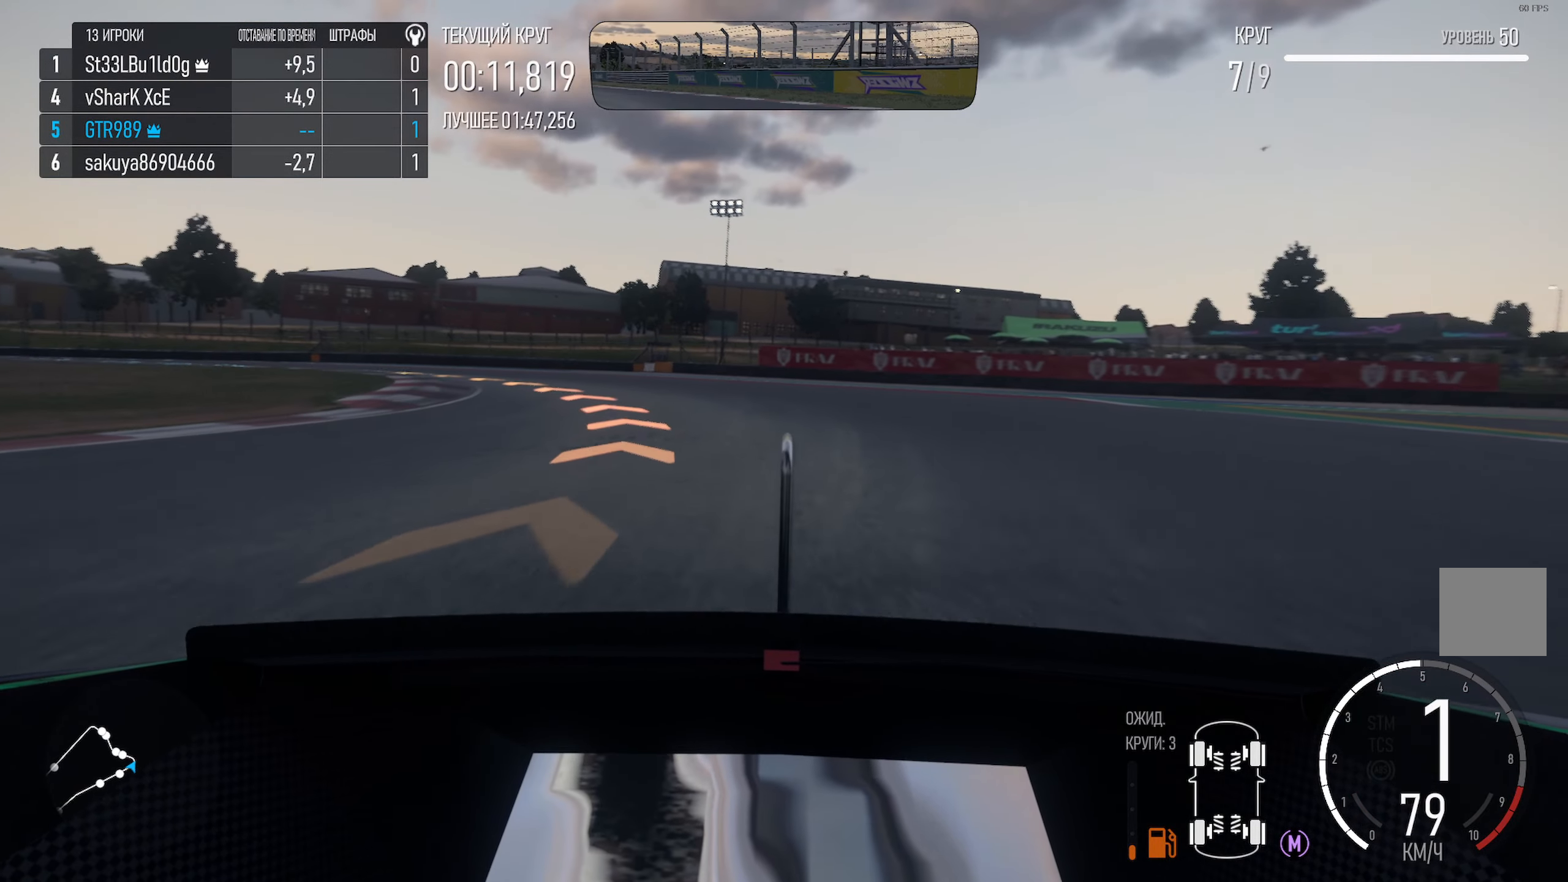
{"dt_ms": 500, "buttons": ["A"], "left_stick": "left", "right_stick": "center", "events": [[184, "A", "down"]]}
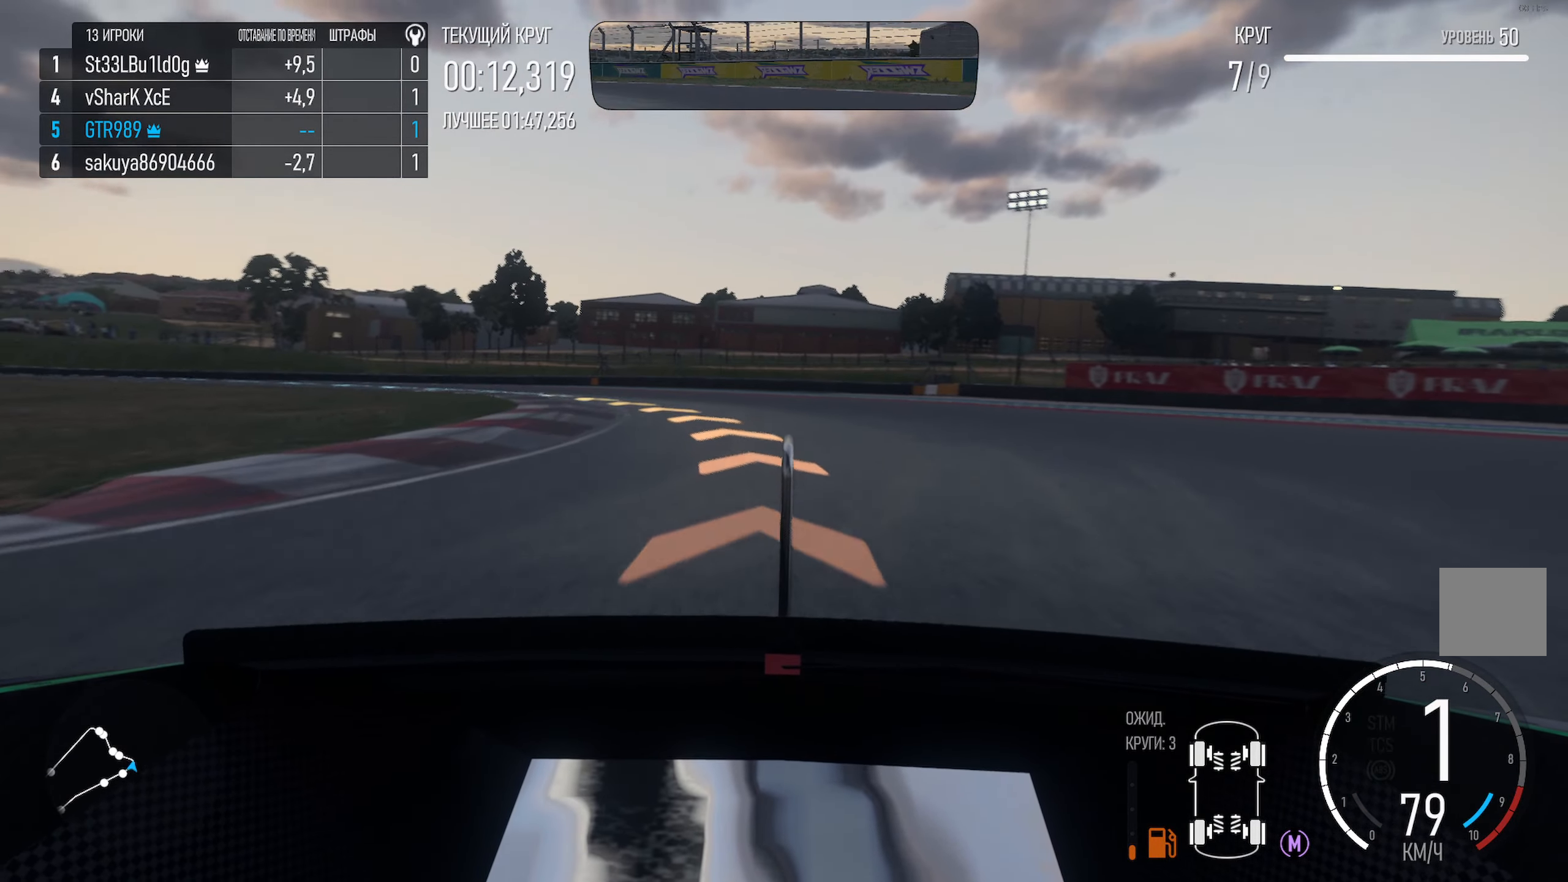
{"dt_ms": 500, "buttons": ["A"], "left_stick": "left", "right_stick": "center", "events": []}
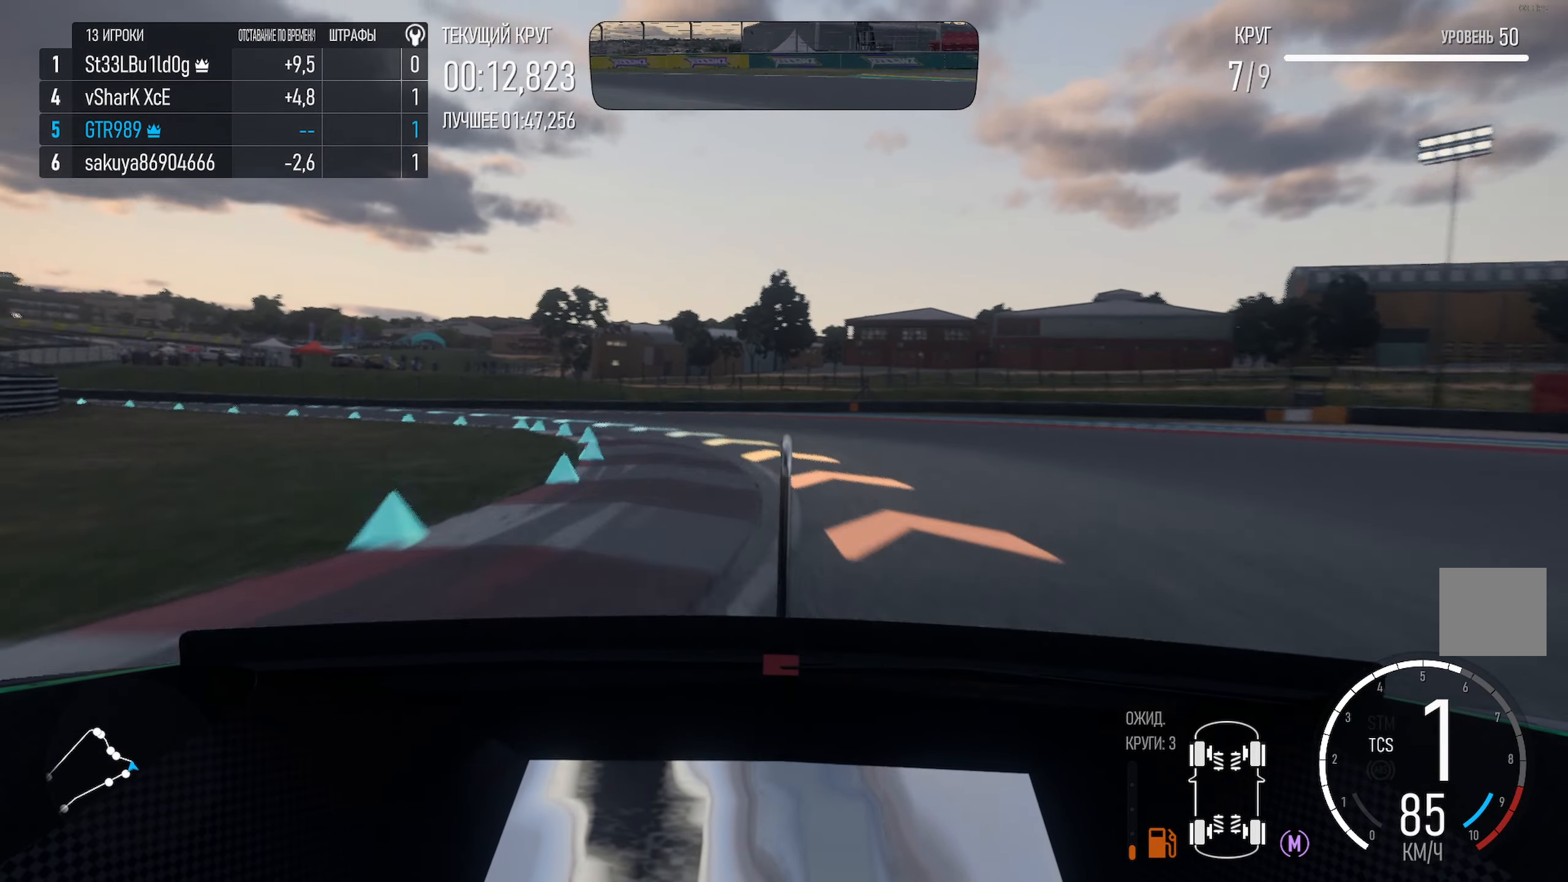
{"dt_ms": 500, "buttons": ["A"], "left_stick": "left", "right_stick": "center", "events": [[34, "A", "up"], [200, "A", "down"]]}